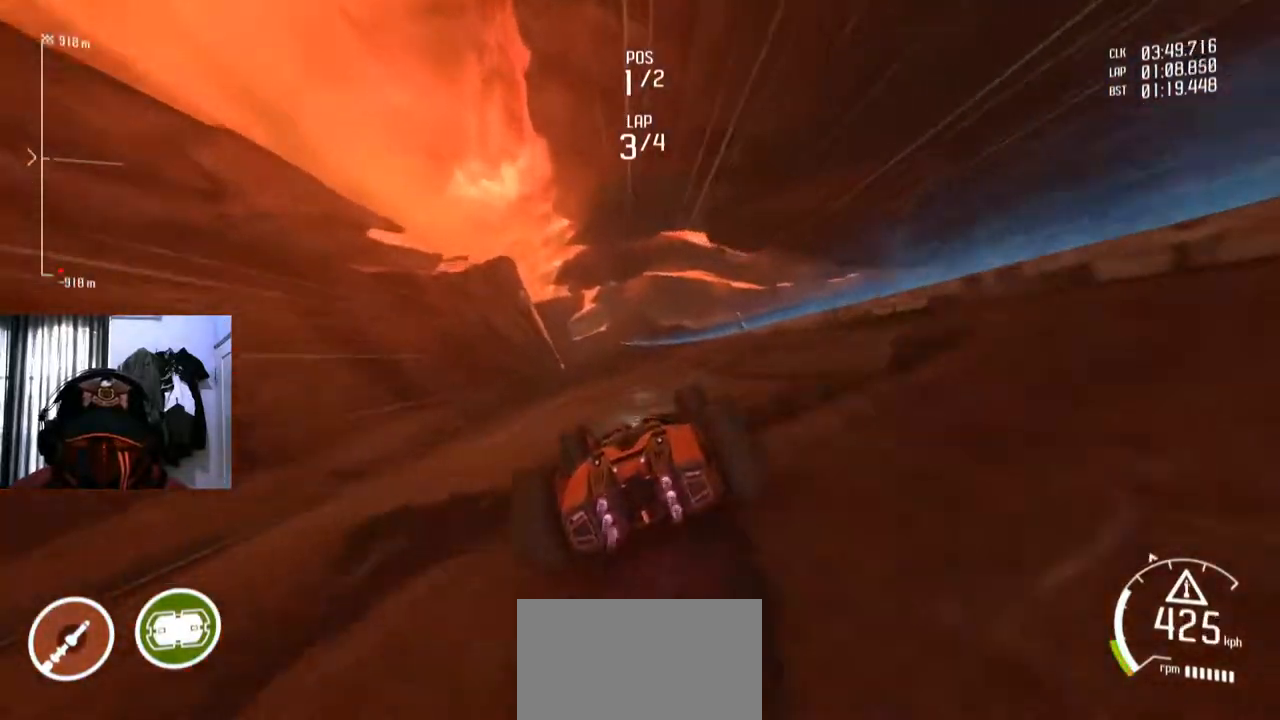
Gameplay with a controller (Xbox layout); each line is a JSON object with the inputs held at the frame after it. "events" lists button and stick changes between this image and that frame as [ms after this image, input, new state], when the widget could be followed in between. Not read: HOME L3 R2 R3.
{"buttons": [], "left_stick": "down-left", "right_stick": "center", "events": [[184, "left_stick", "down-left"], [267, "left_stick", "center"], [467, "left_stick", "down-left"]]}
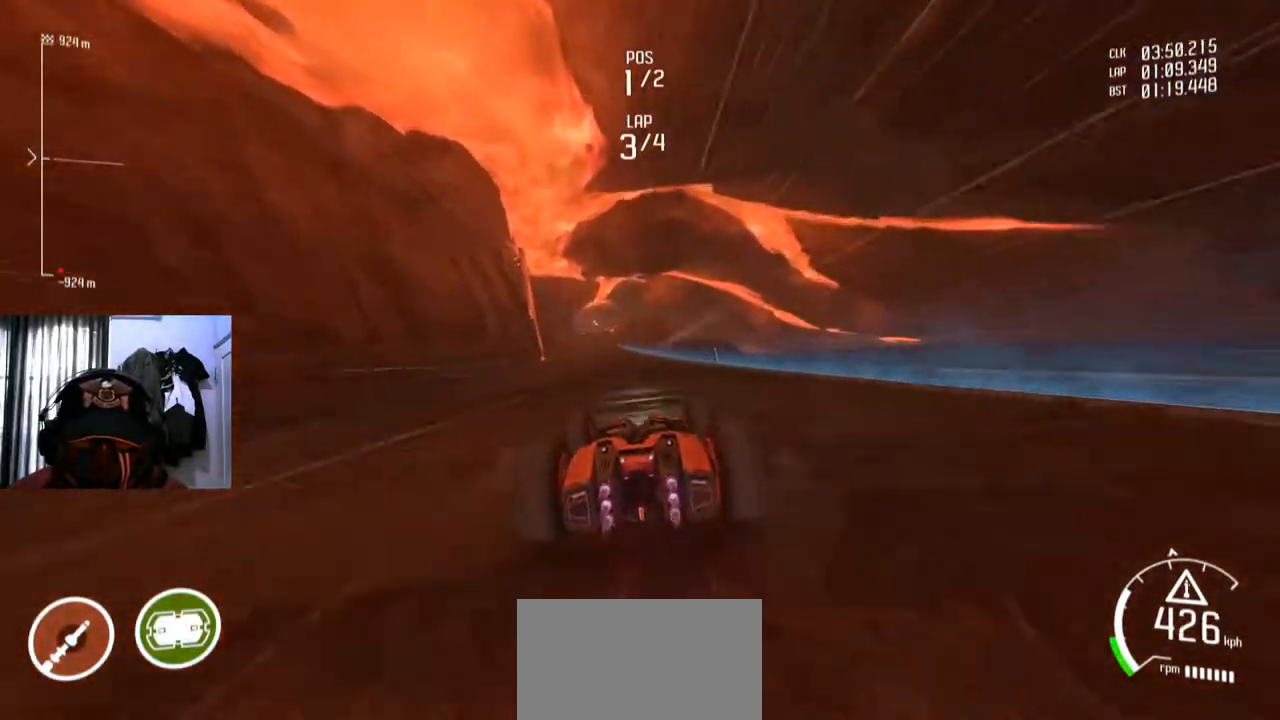
{"buttons": [], "left_stick": "center", "right_stick": "center", "events": [[100, "left_stick", "center"]]}
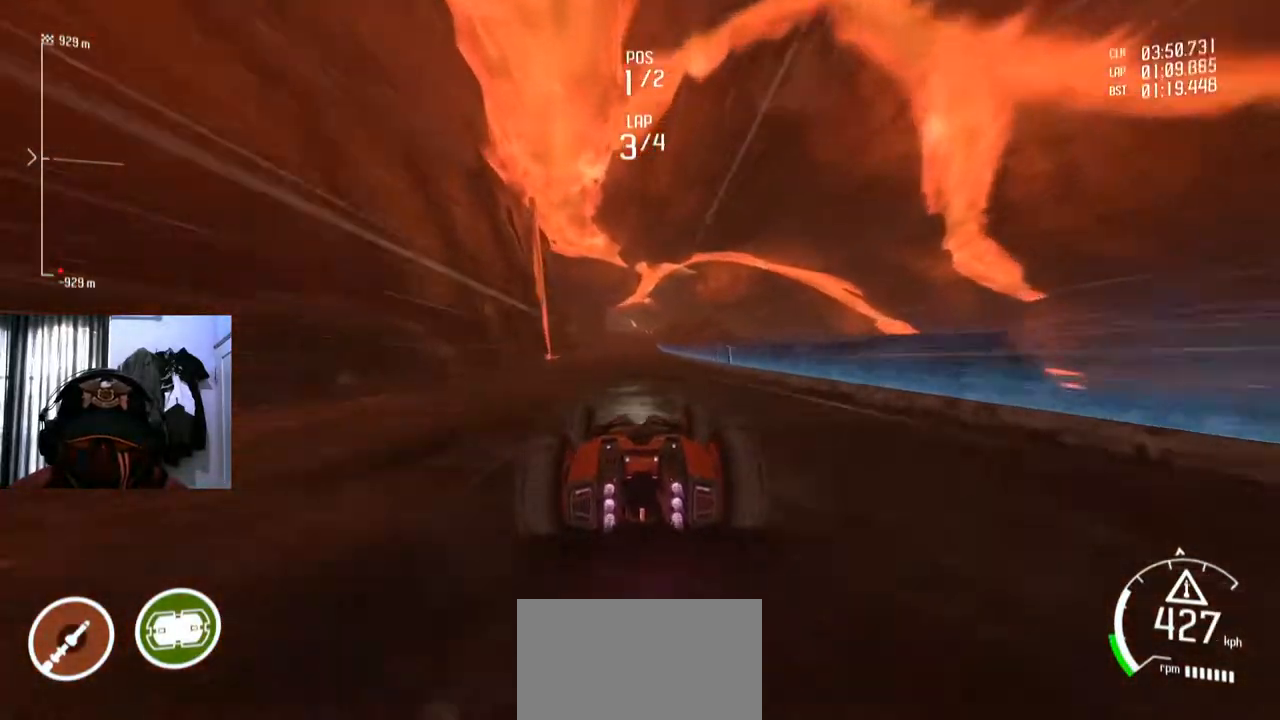
{"buttons": ["Y"], "left_stick": "center", "right_stick": "center", "events": [[84, "Y", "down"]]}
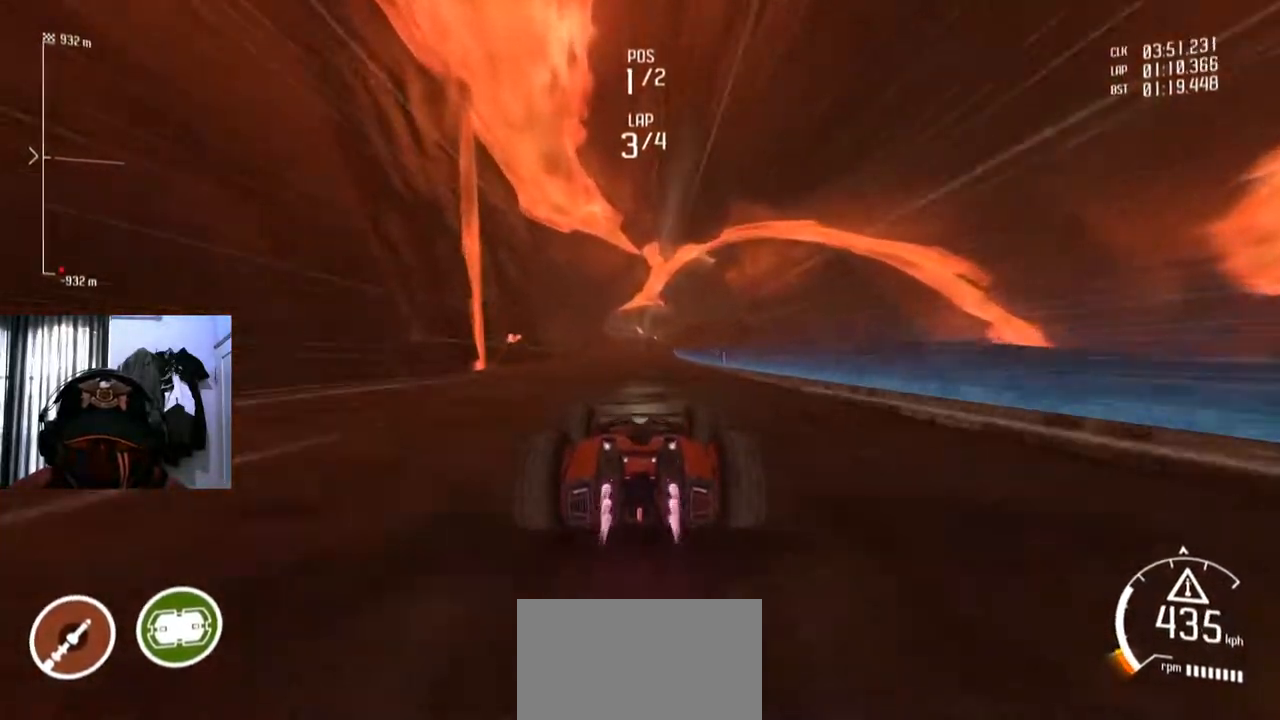
{"buttons": ["Y"], "left_stick": "center", "right_stick": "center", "events": []}
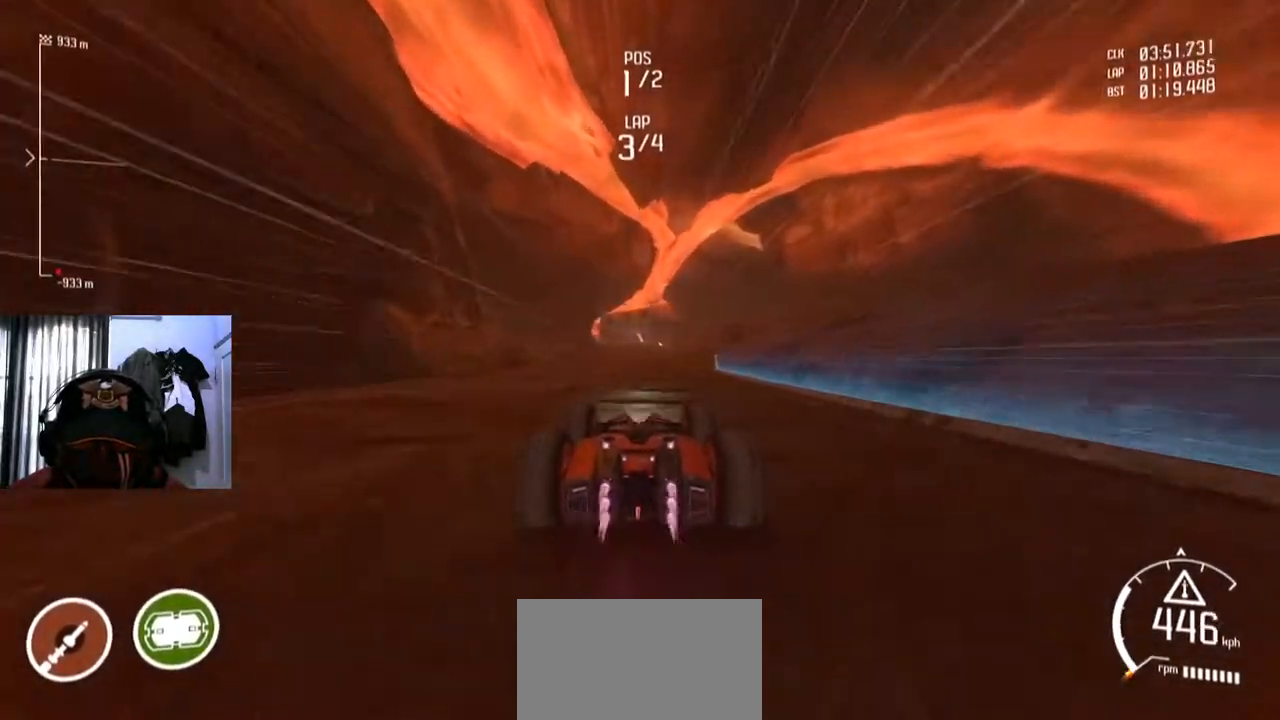
{"buttons": ["Y"], "left_stick": "center", "right_stick": "center", "events": []}
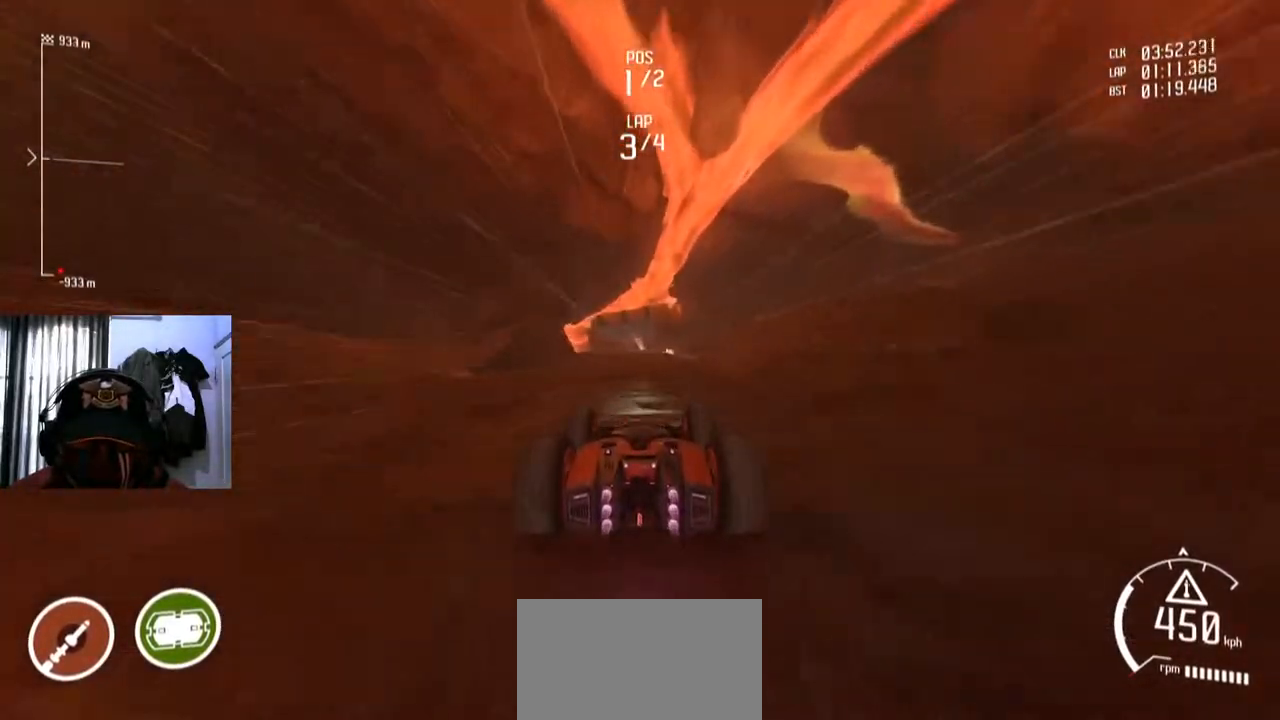
{"buttons": ["Y"], "left_stick": "center", "right_stick": "center", "events": []}
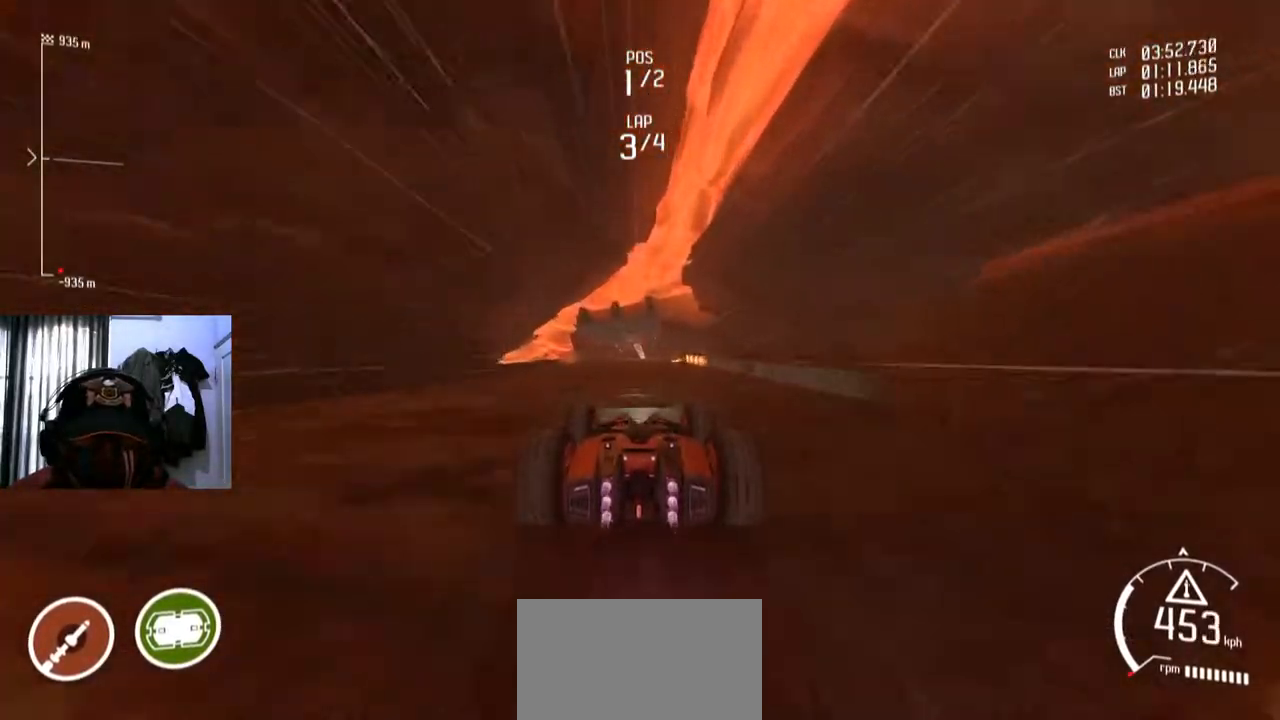
{"buttons": ["Y"], "left_stick": "center", "right_stick": "center", "events": []}
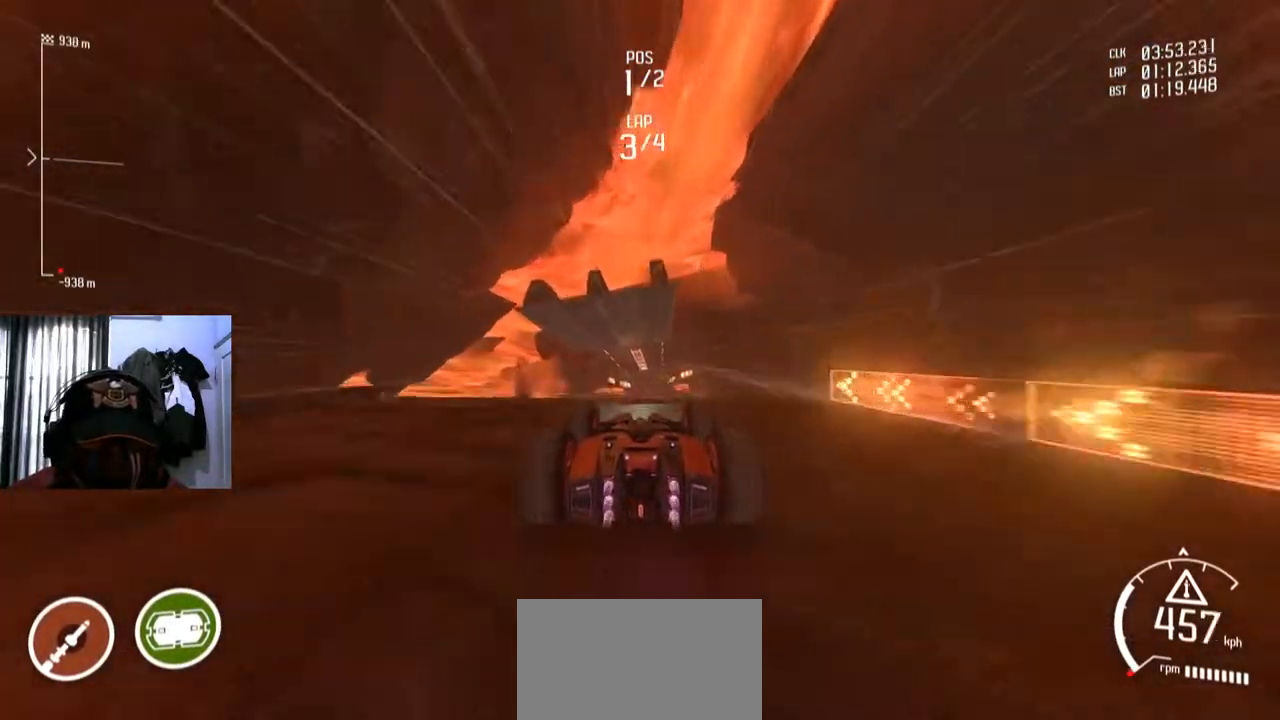
{"buttons": [], "left_stick": "center", "right_stick": "center", "events": [[300, "Y", "up"]]}
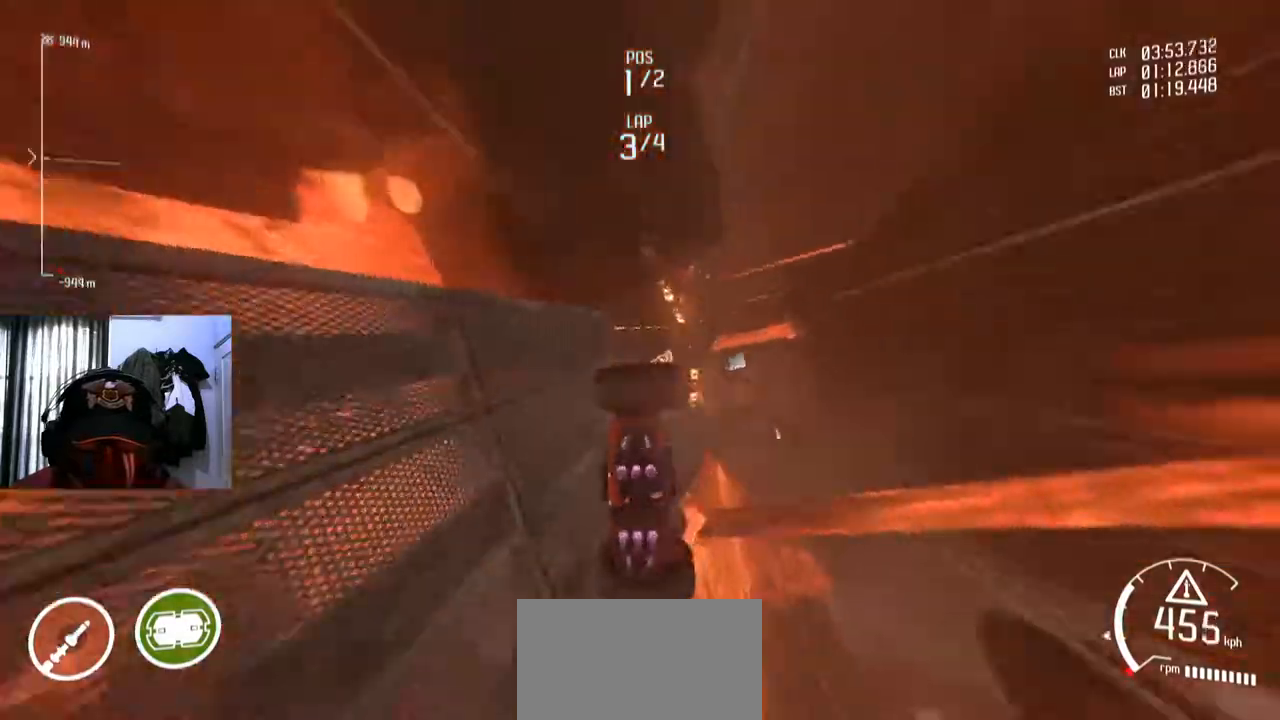
{"buttons": [], "left_stick": "center", "right_stick": "center", "events": []}
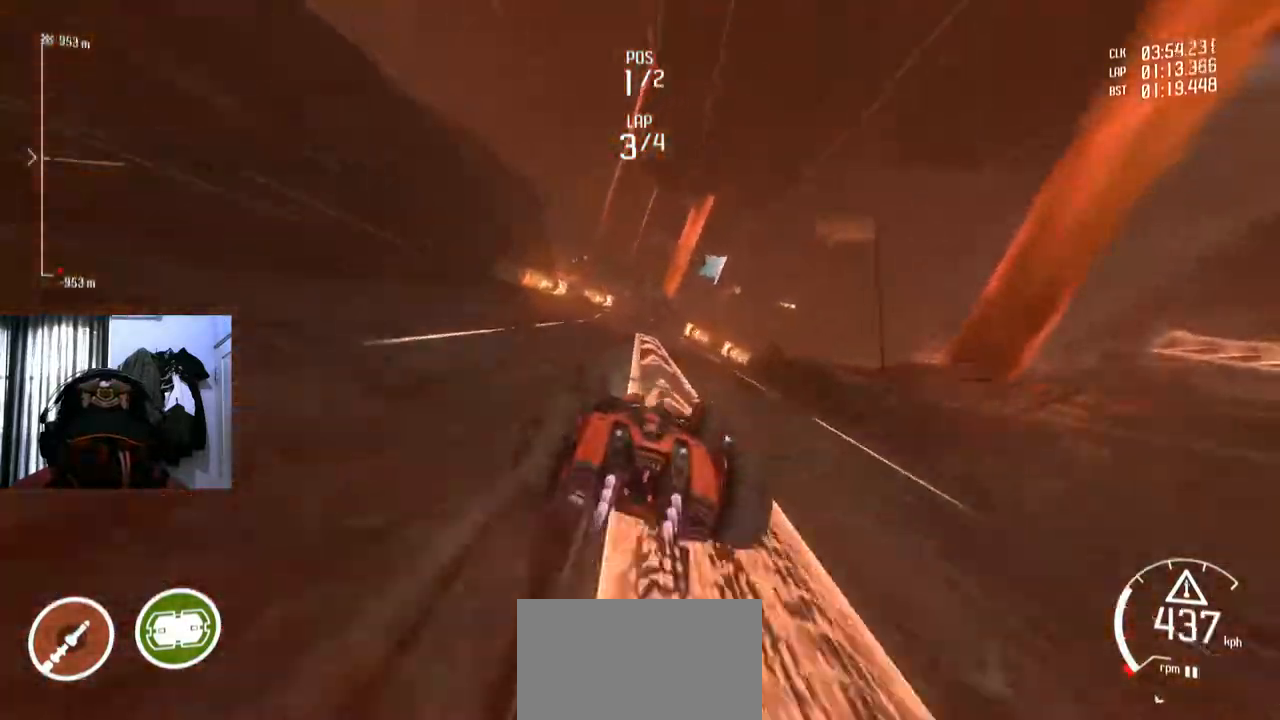
{"buttons": [], "left_stick": "center", "right_stick": "center"}
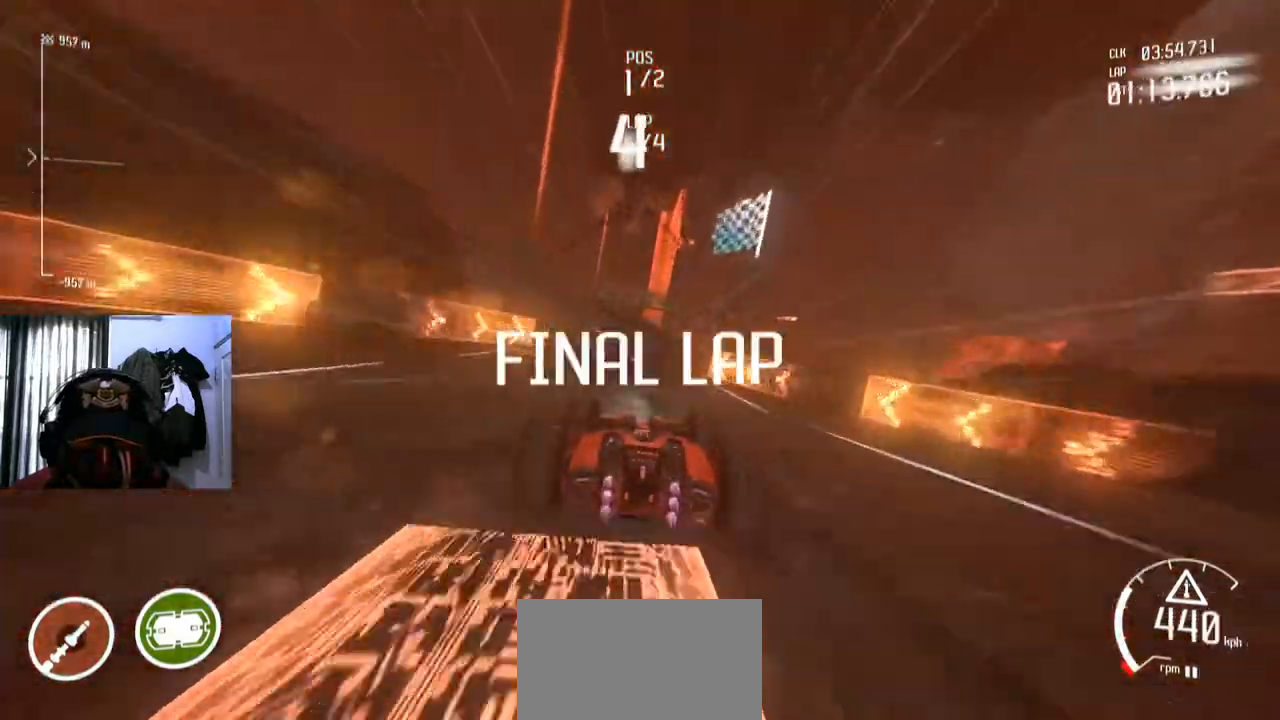
{"buttons": [], "left_stick": "center", "right_stick": "center", "events": [[167, "left_stick", "down-left"], [384, "left_stick", "center"]]}
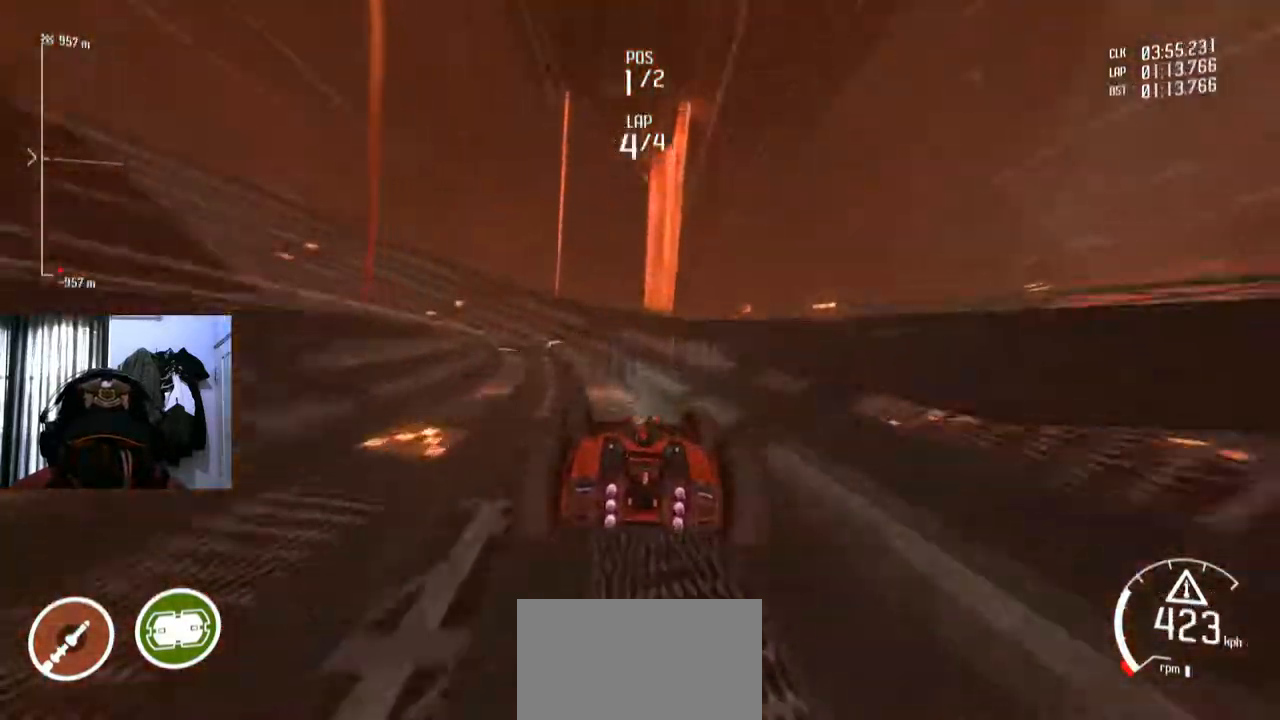
{"buttons": [], "left_stick": "down-left", "right_stick": "center", "events": [[33, "left_stick", "left"], [83, "left_stick", "down-left"]]}
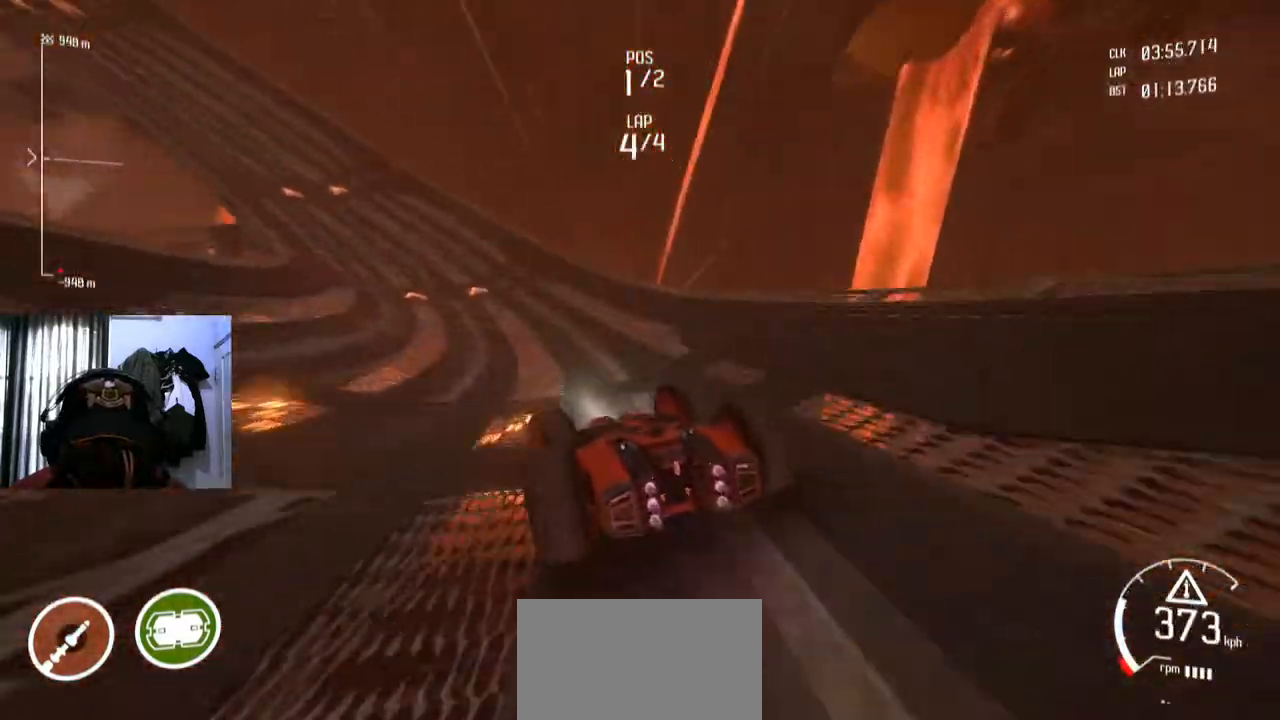
{"buttons": [], "left_stick": "center", "right_stick": "center", "events": [[117, "left_stick", "center"]]}
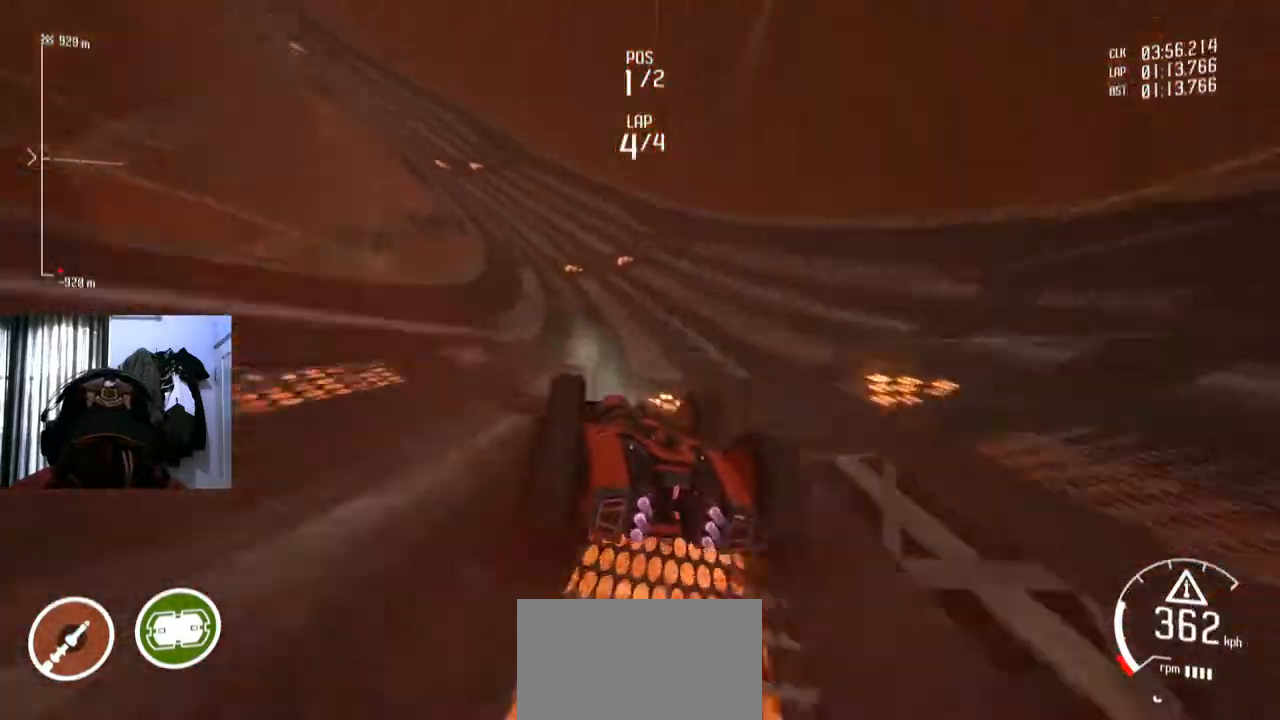
{"buttons": [], "left_stick": "down-left", "right_stick": "center", "events": [[183, "left_stick", "down-left"], [384, "left_stick", "center"], [484, "left_stick", "down-left"]]}
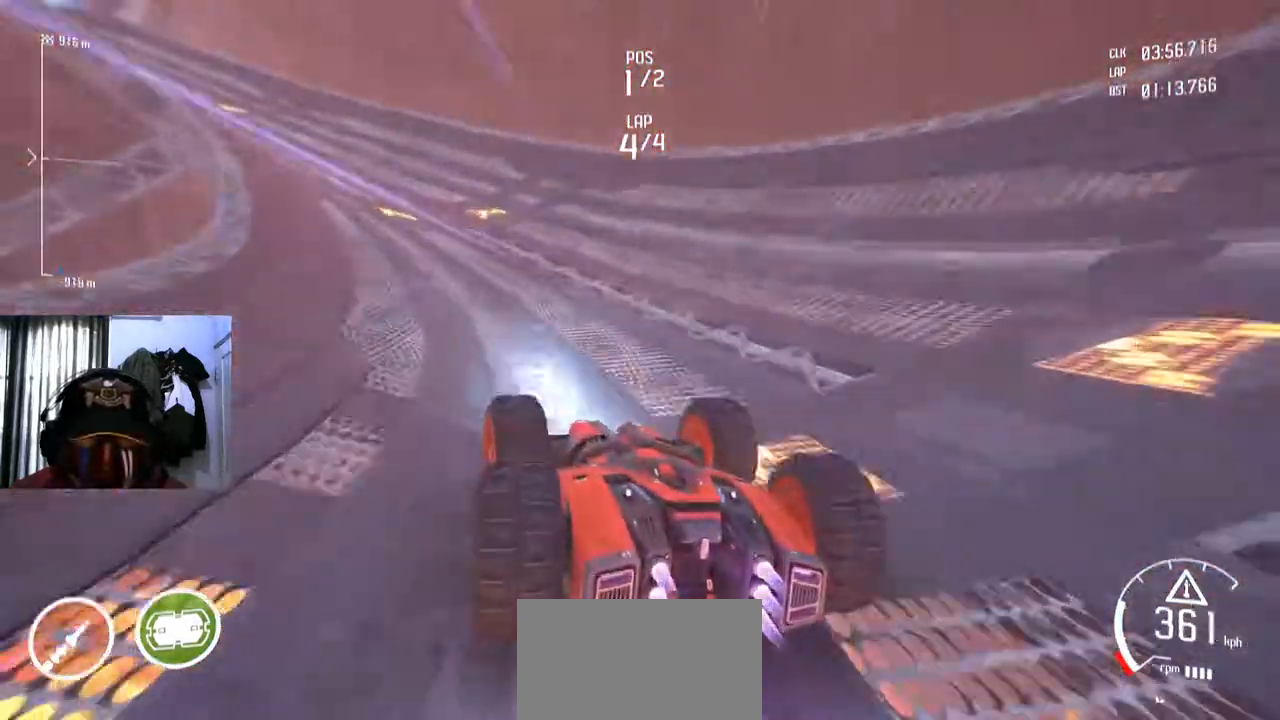
{"buttons": [], "left_stick": "down-left", "right_stick": "center"}
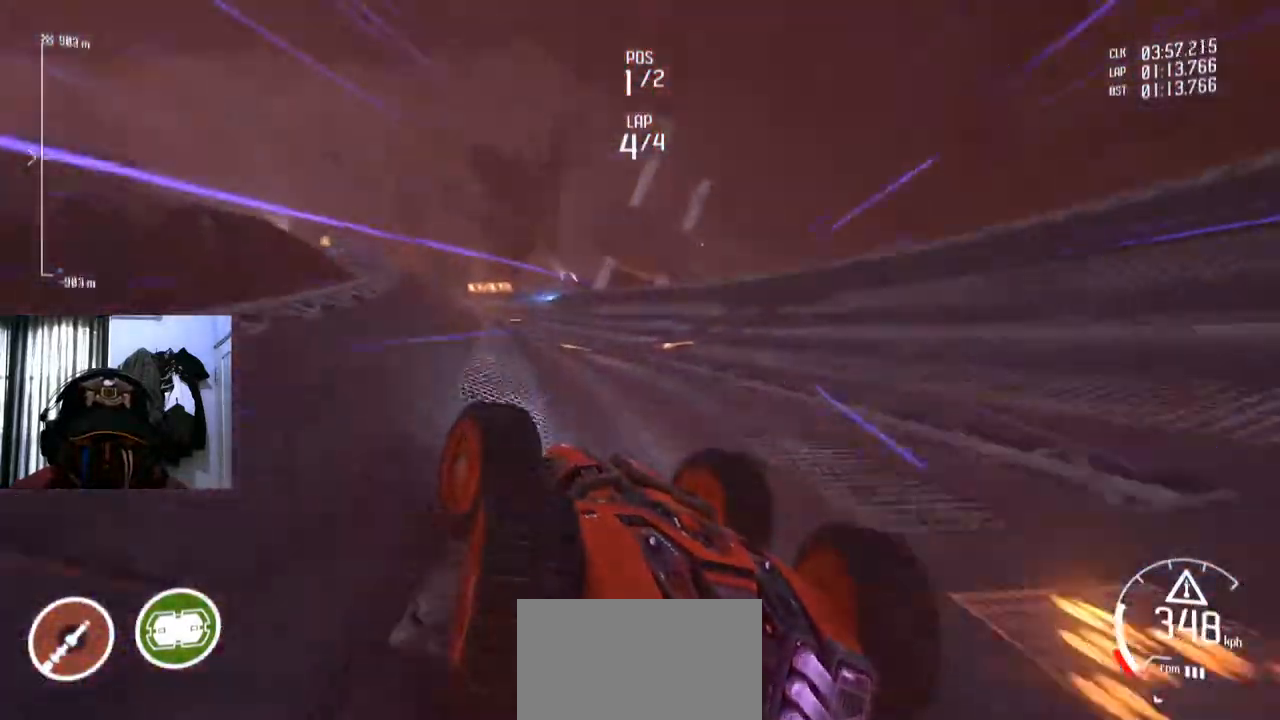
{"buttons": [], "left_stick": "right", "right_stick": "center", "events": [[33, "left_stick", "center"], [100, "left_stick", "right"], [300, "left_stick", "center"], [484, "left_stick", "right"]]}
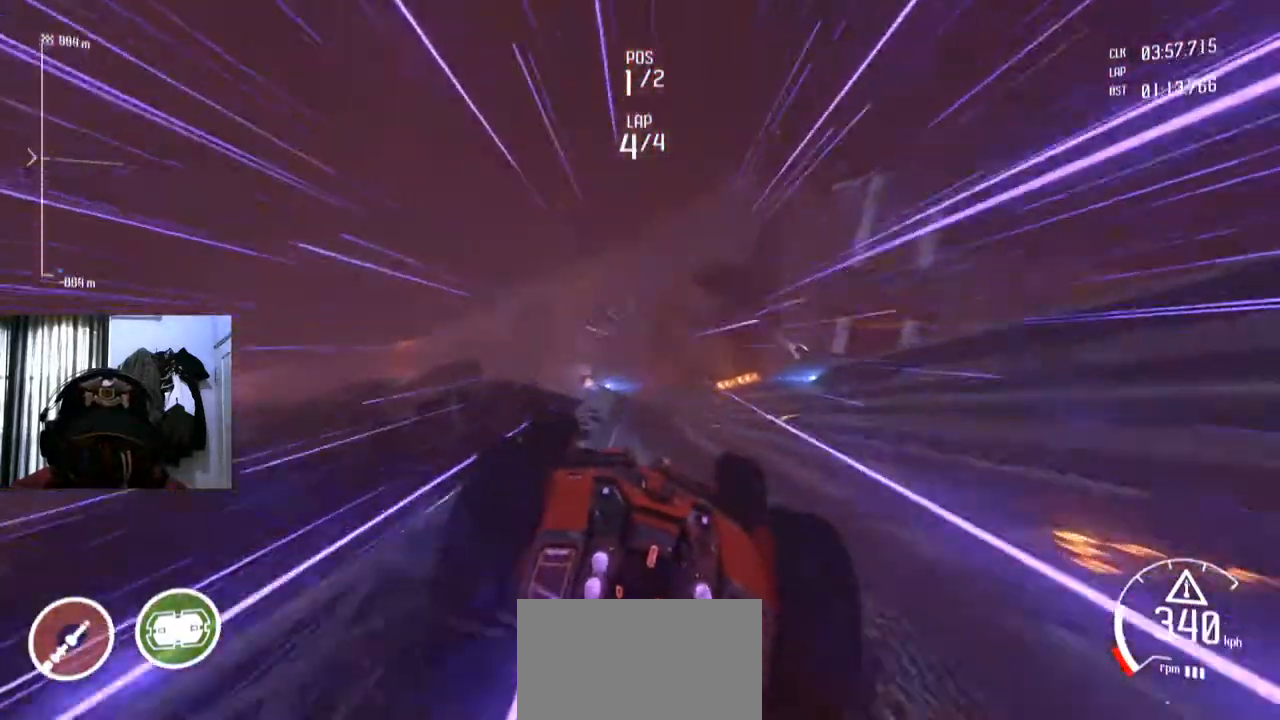
{"buttons": [], "left_stick": "center", "right_stick": "center", "events": [[117, "left_stick", "center"]]}
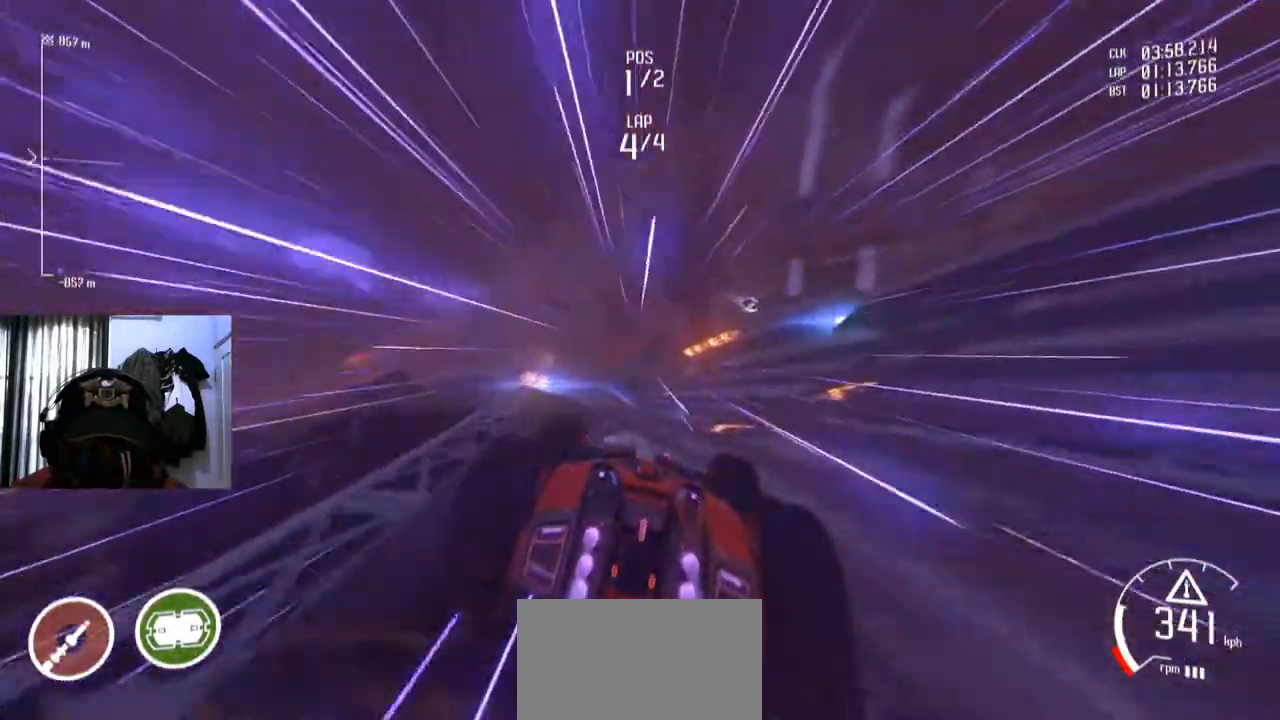
{"buttons": [], "left_stick": "center", "right_stick": "center"}
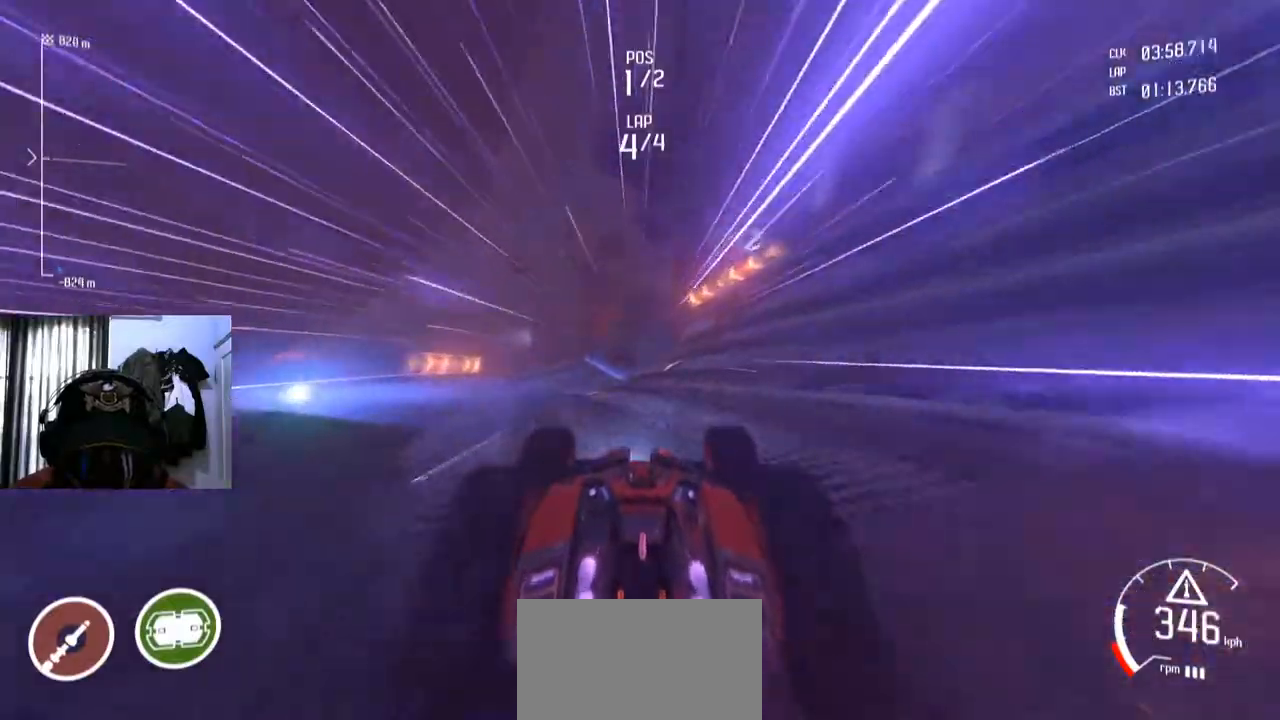
{"buttons": [], "left_stick": "center", "right_stick": "center", "events": [[101, "left_stick", "down-left"], [234, "left_stick", "center"]]}
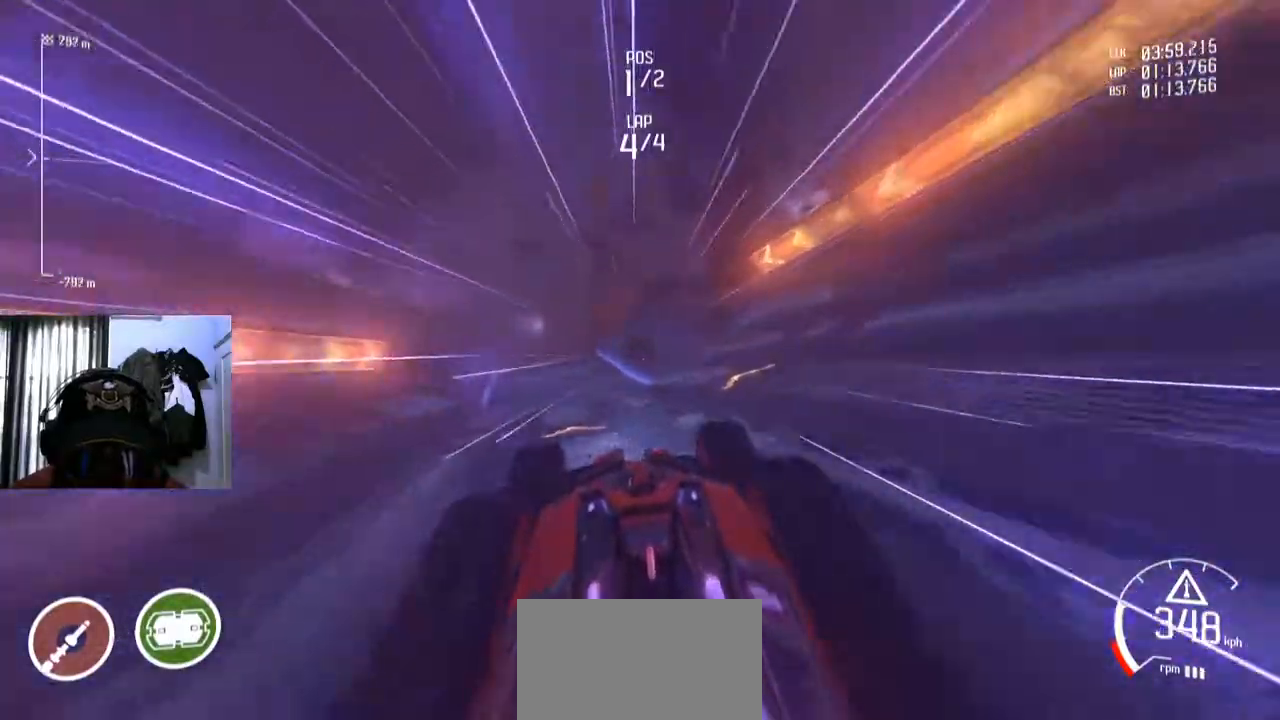
{"buttons": [], "left_stick": "down-left", "right_stick": "center", "events": [[334, "left_stick", "down-left"]]}
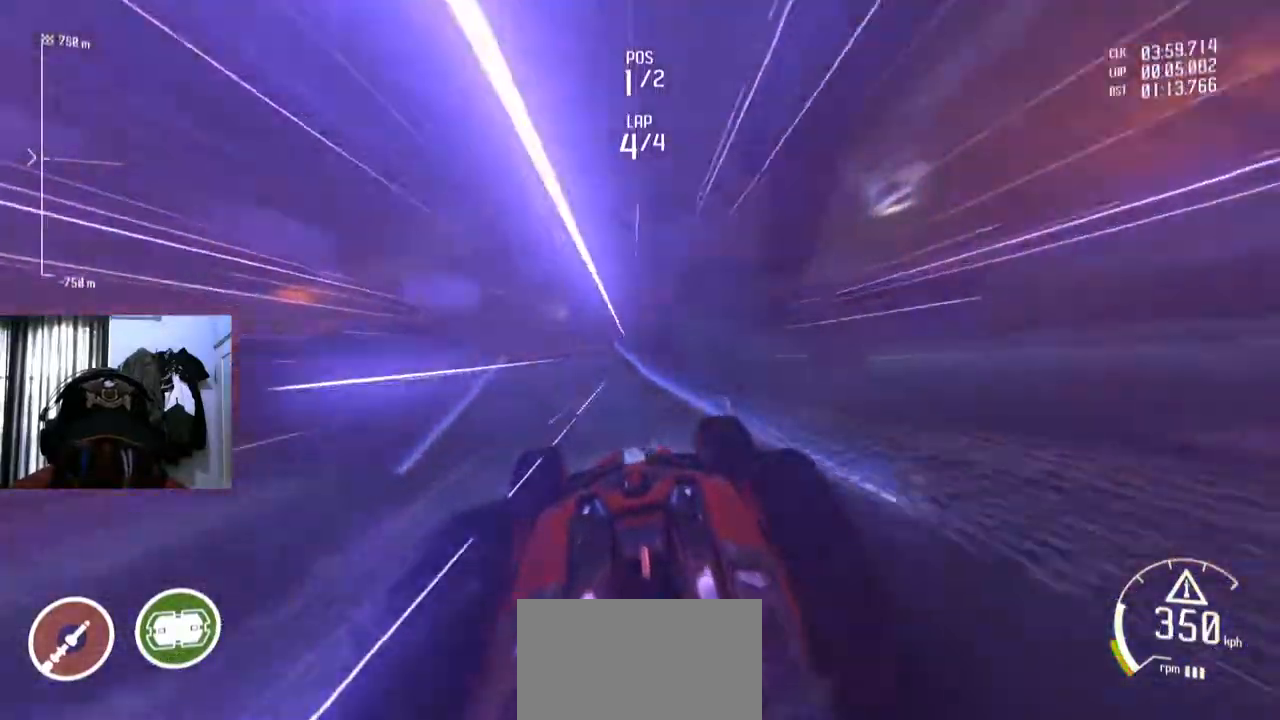
{"buttons": [], "left_stick": "center", "right_stick": "center", "events": [[17, "left_stick", "center"]]}
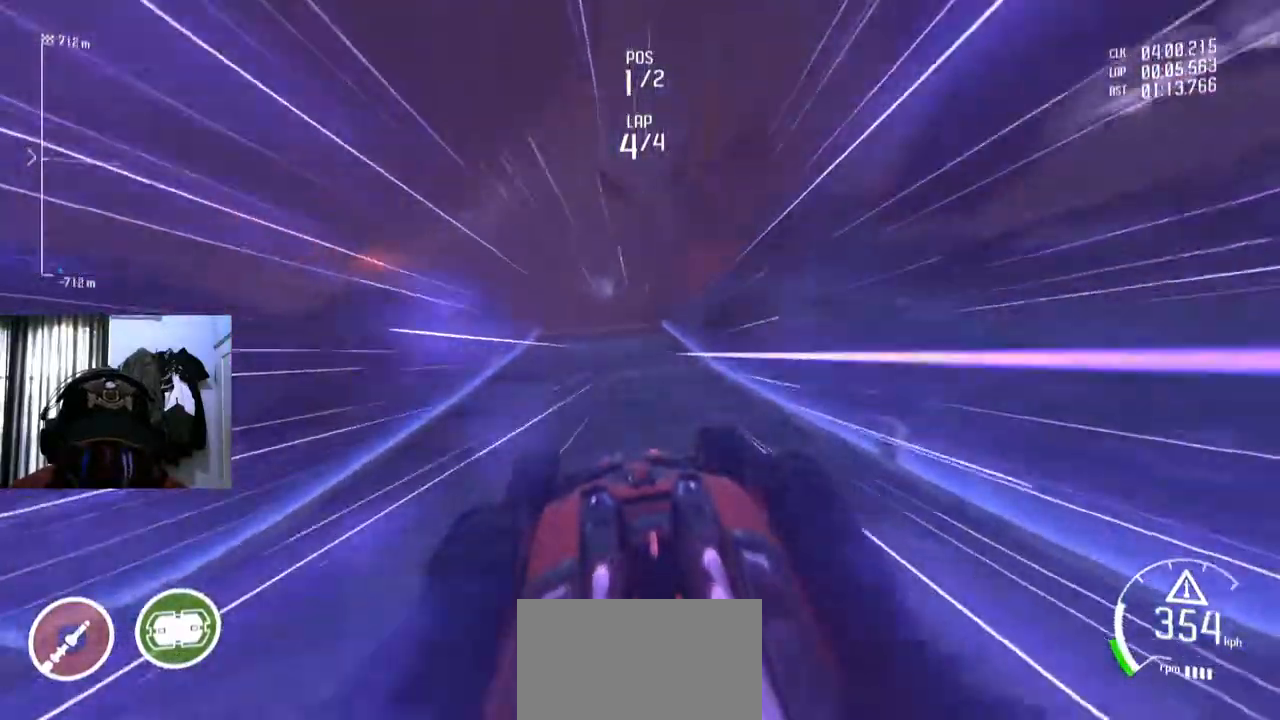
{"buttons": [], "left_stick": "center", "right_stick": "center", "events": [[384, "B", "down"], [434, "B", "up"]]}
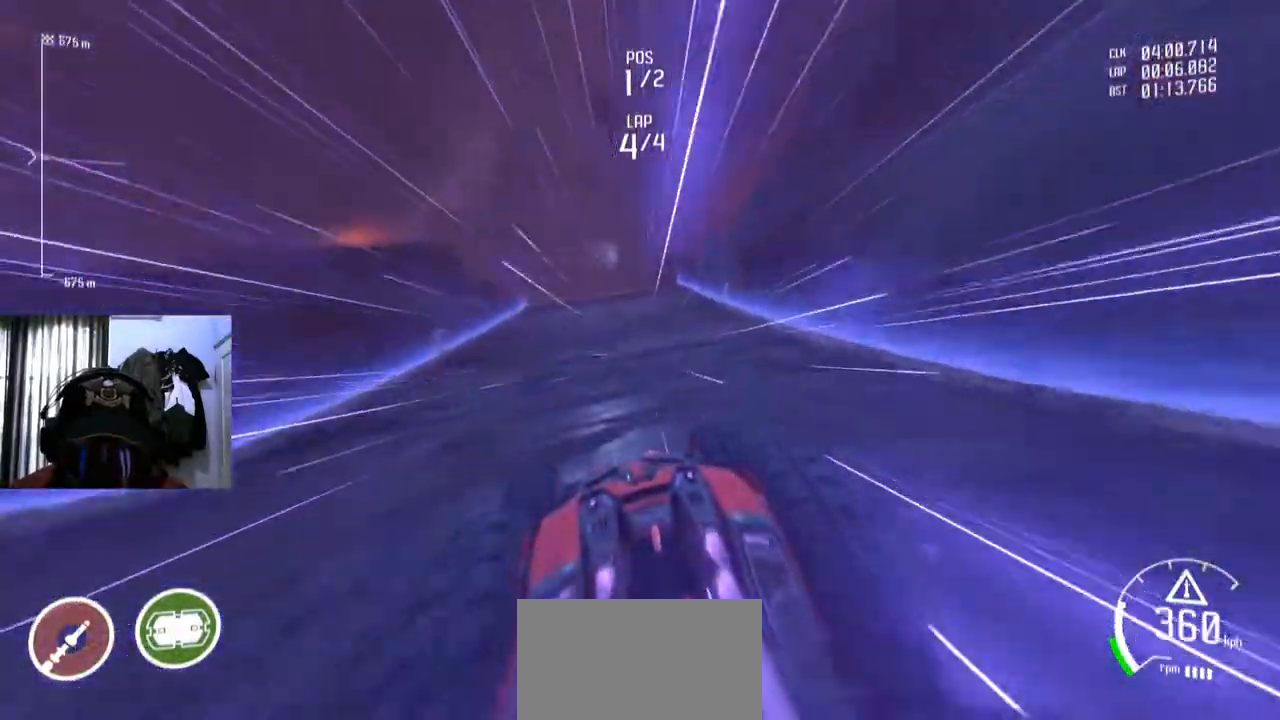
{"buttons": [], "left_stick": "center", "right_stick": "center", "events": [[151, "left_stick", "down-left"], [251, "left_stick", "center"]]}
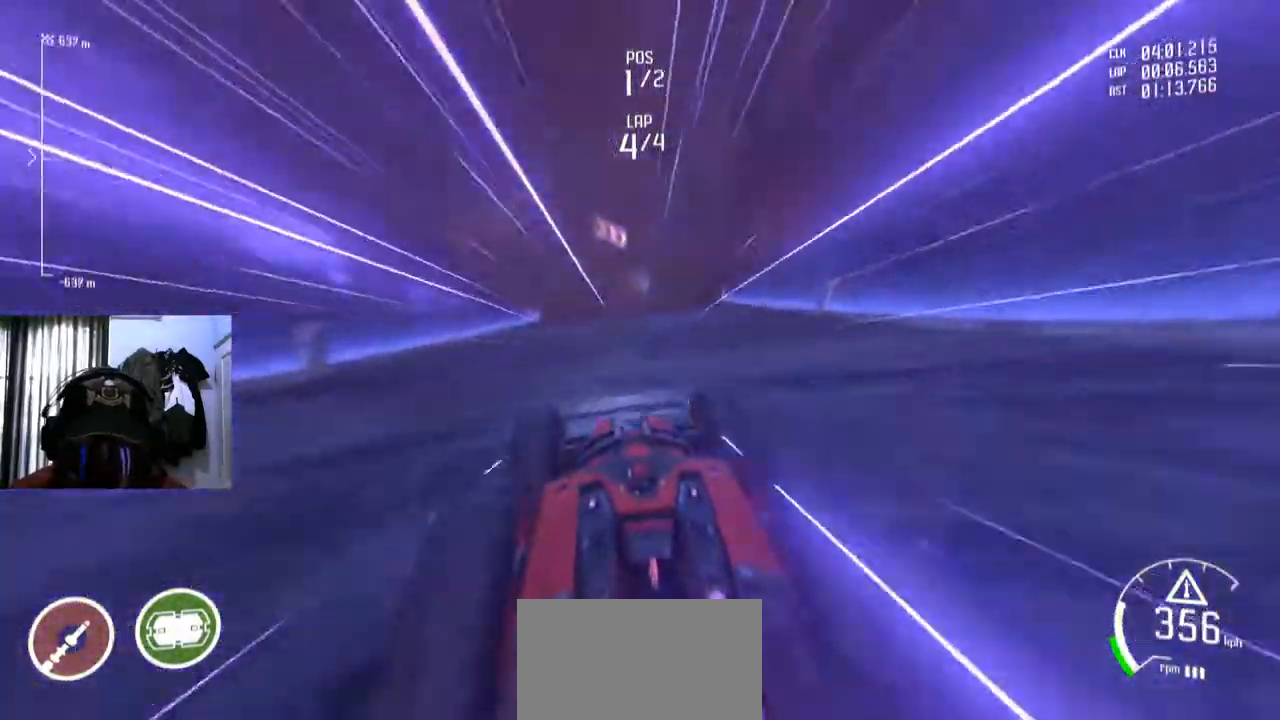
{"buttons": [], "left_stick": "center", "right_stick": "center", "events": []}
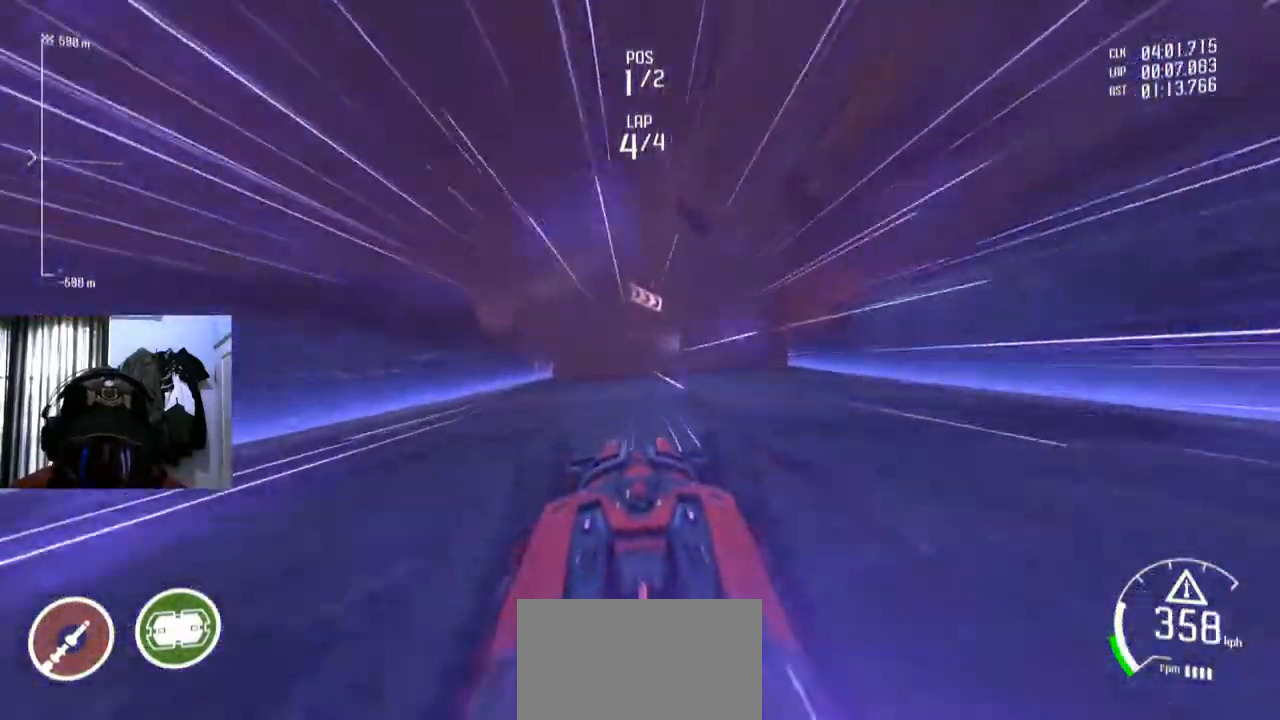
{"buttons": [], "left_stick": "center", "right_stick": "center"}
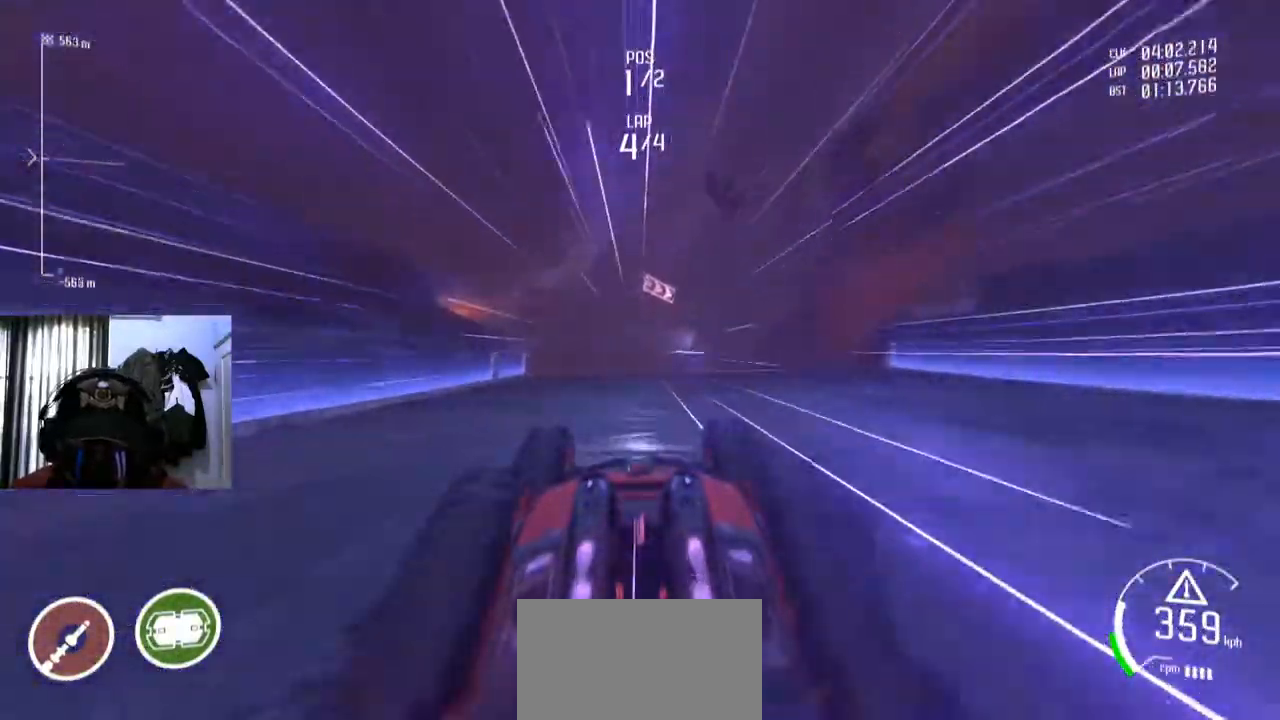
{"buttons": [], "left_stick": "center", "right_stick": "center", "events": [[183, "R1", "down"], [250, "R1", "up"]]}
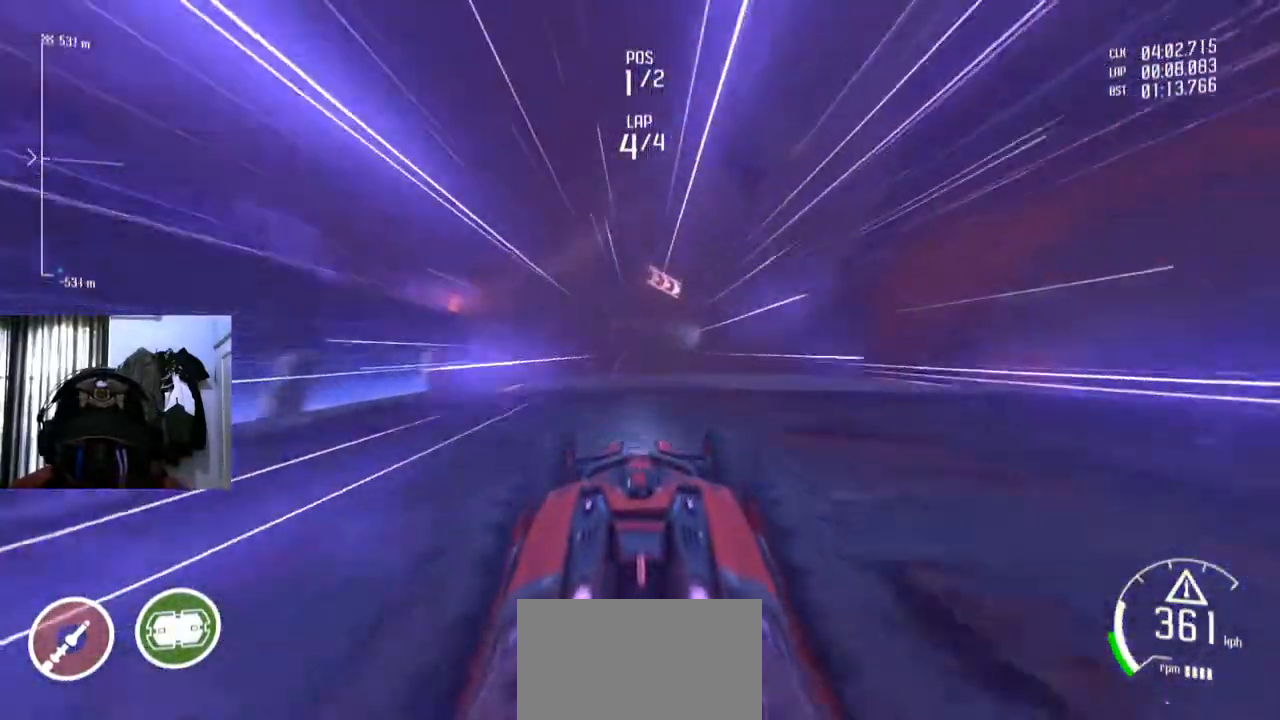
{"buttons": [], "left_stick": "center", "right_stick": "center", "events": [[317, "left_stick", "right"], [351, "R1", "down"], [384, "left_stick", "center"], [434, "R1", "up"]]}
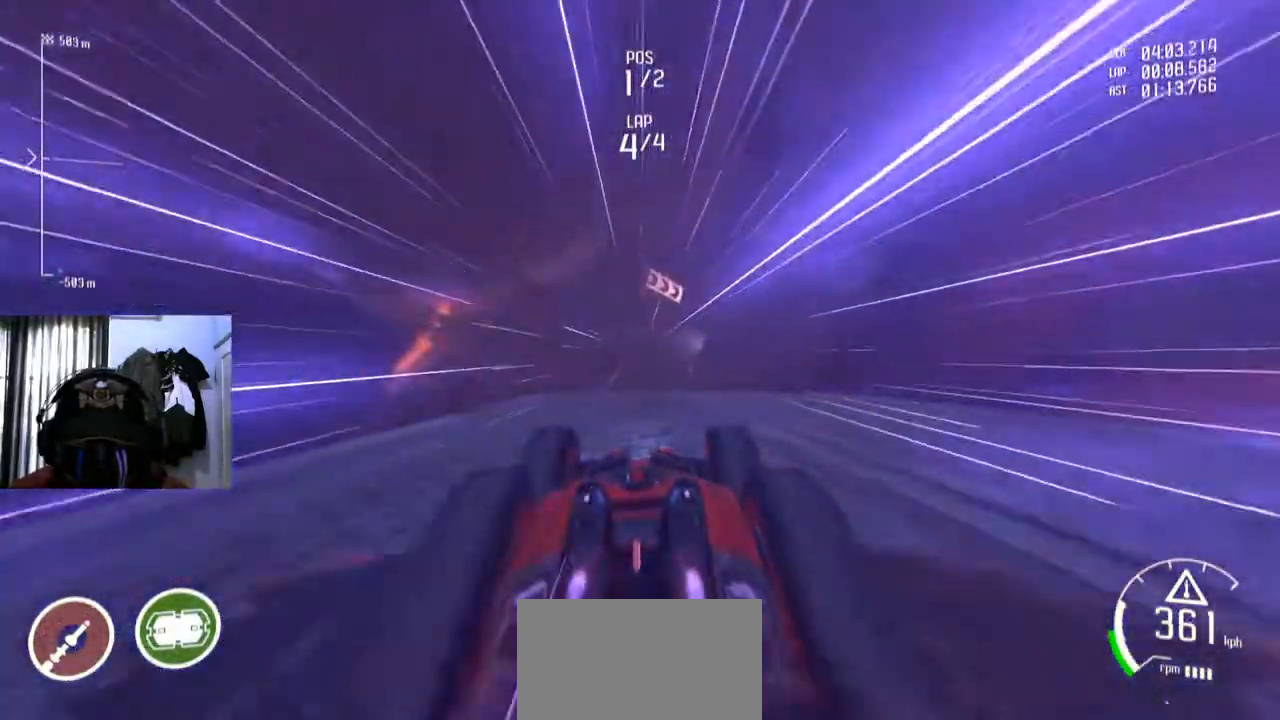
{"buttons": [], "left_stick": "center", "right_stick": "center", "events": [[250, "R1", "down"], [300, "R1", "up"]]}
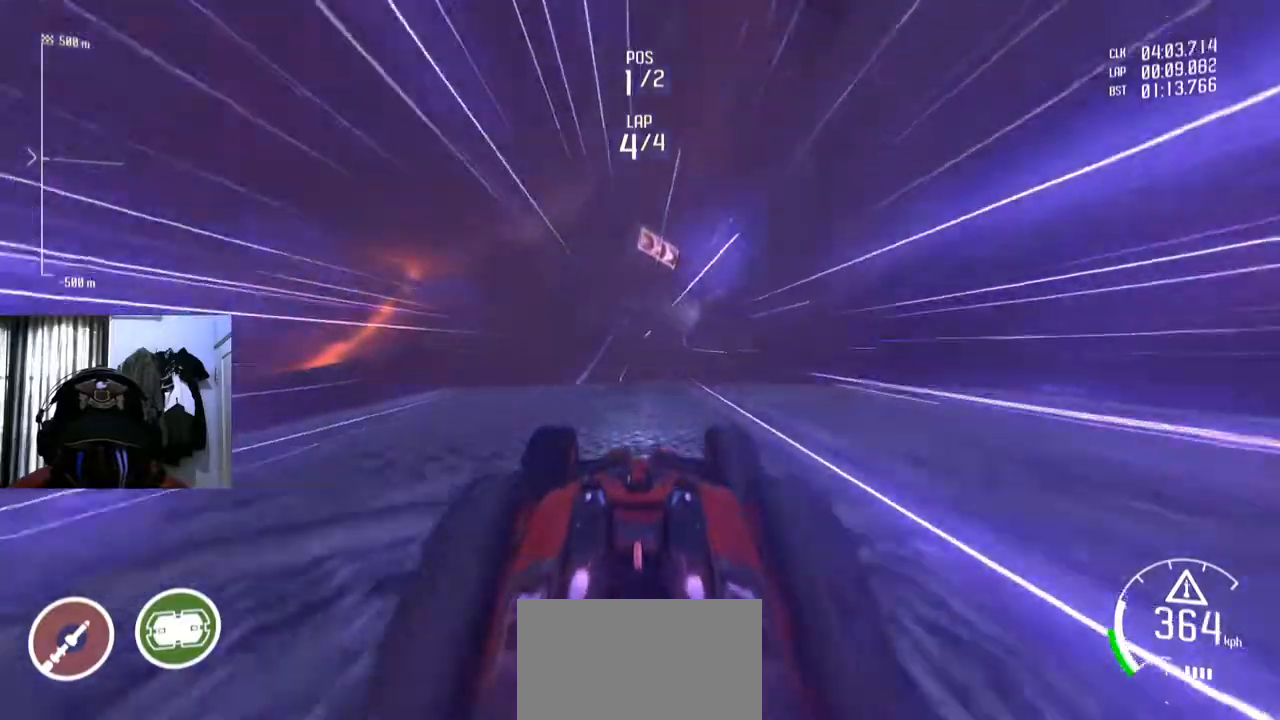
{"buttons": [], "left_stick": "center", "right_stick": "center", "events": []}
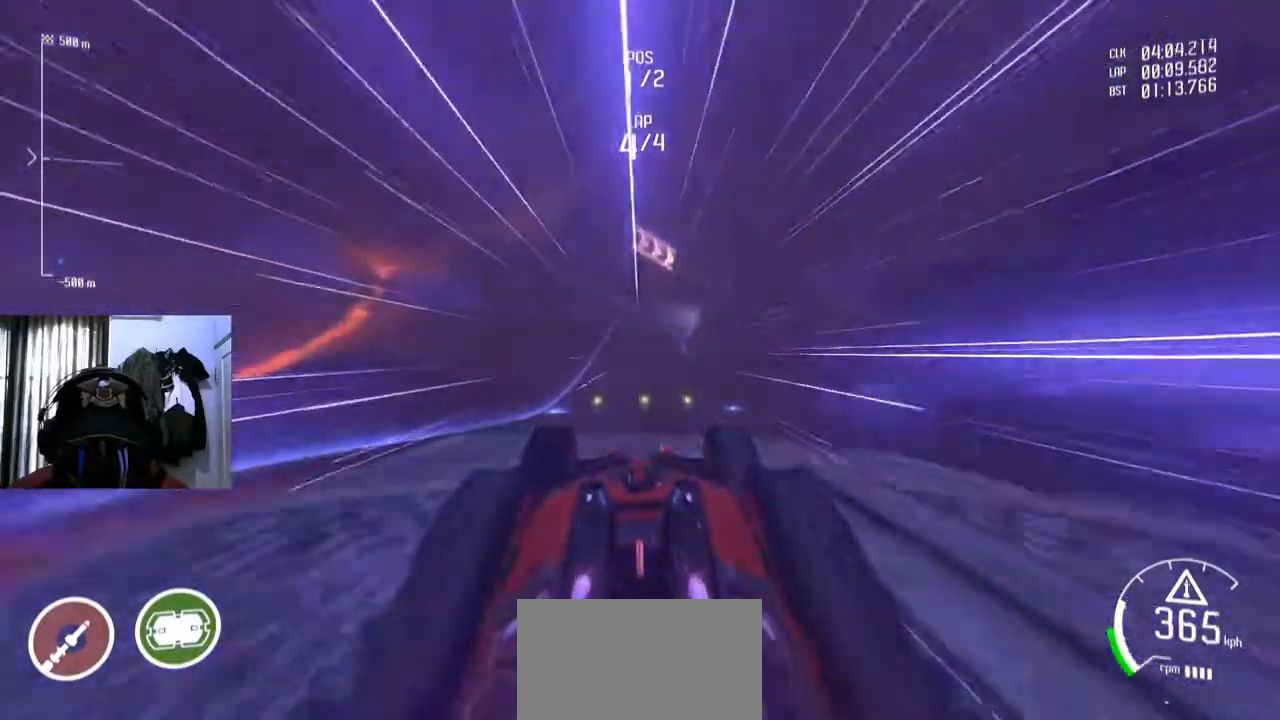
{"buttons": [], "left_stick": "center", "right_stick": "center", "events": [[183, "R1", "down"], [234, "R1", "up"]]}